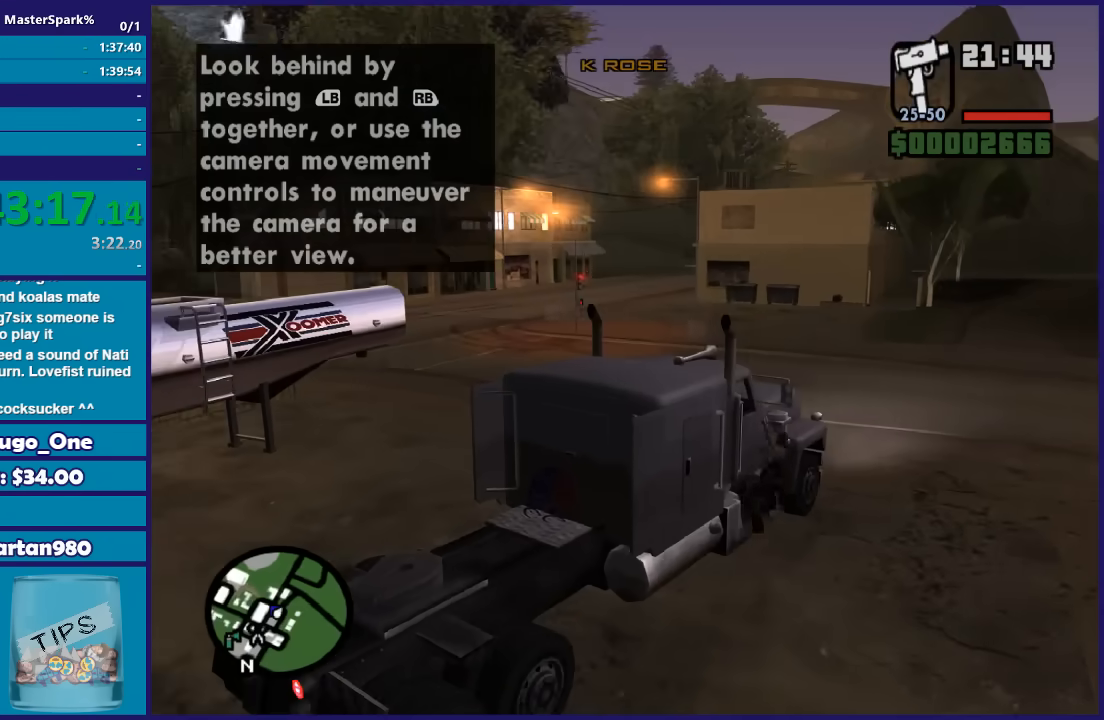
Gameplay with a controller (Xbox layout); each line is a JSON object with the inputs held at the frame after it. "events" lists button and stick changes between this image and that frame as [ms after this image, input, new state], when the widget could be followed in between. This document gives stick clicks only as held states, not as events.
{"buttons": [], "left_stick": "center", "right_stick": "center", "events": []}
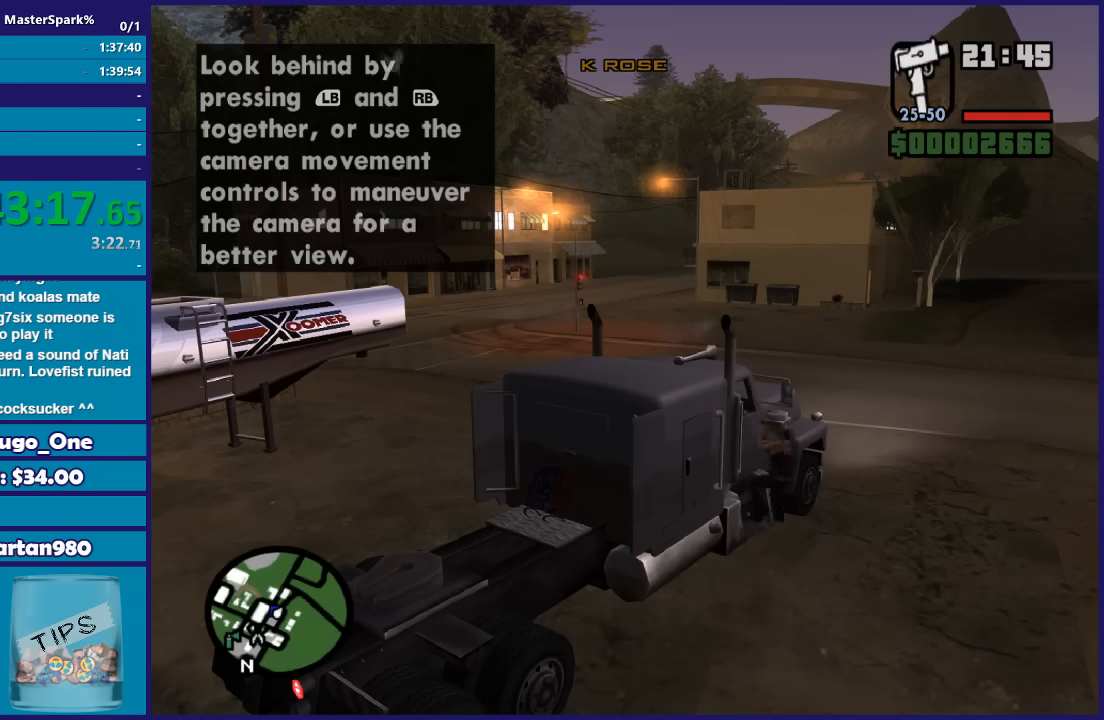
{"buttons": ["R2"], "left_stick": "left", "right_stick": "center", "events": [[434, "left_stick", "left"], [500, "R2", "down"]]}
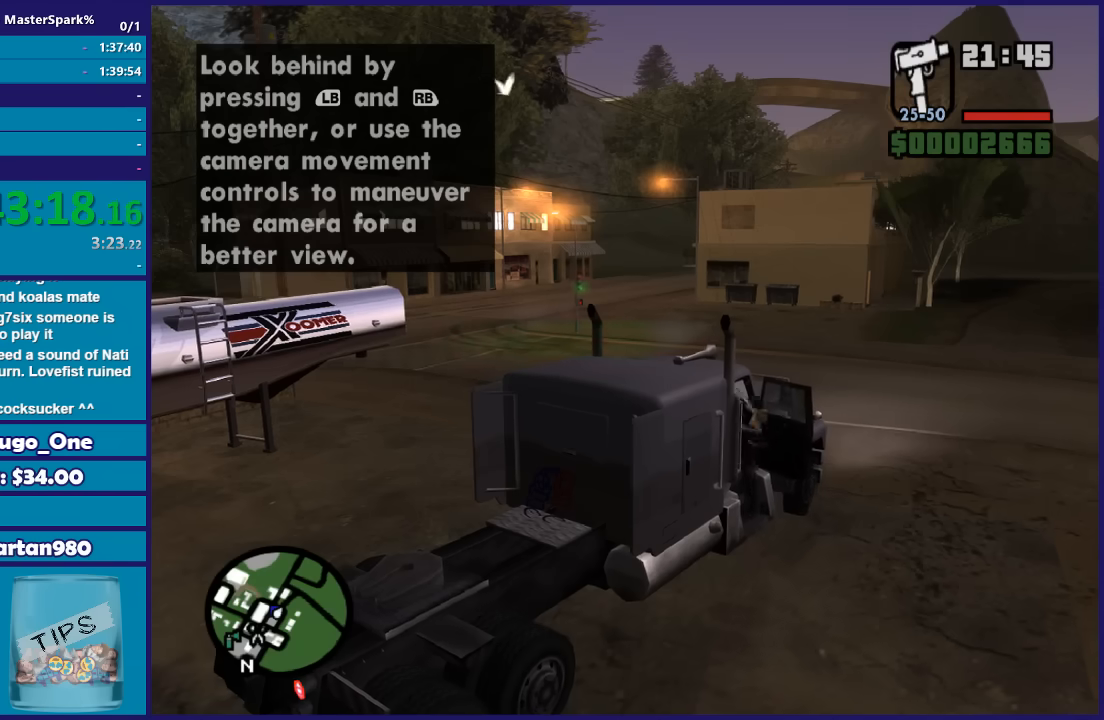
{"buttons": ["R2"], "left_stick": "left", "right_stick": "down-left", "events": [[167, "right_stick", "down-left"]]}
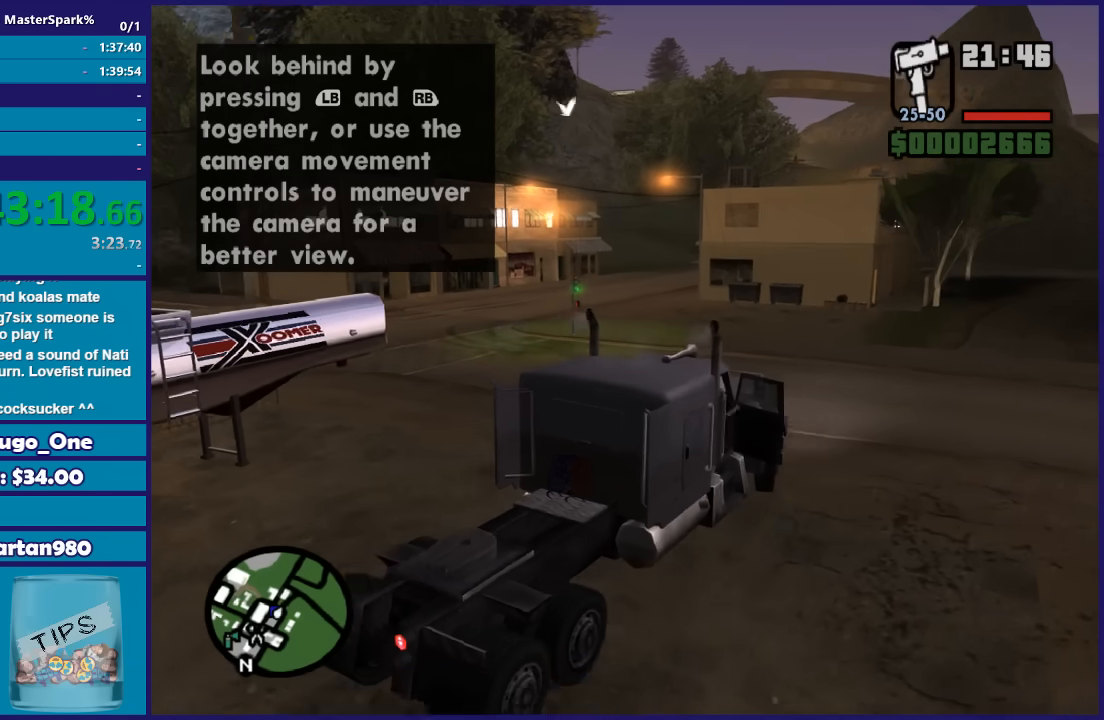
{"buttons": ["R2"], "left_stick": "down-left", "right_stick": "down-left", "events": [[233, "left_stick", "down-left"], [367, "right_stick", "center"], [500, "right_stick", "down-left"]]}
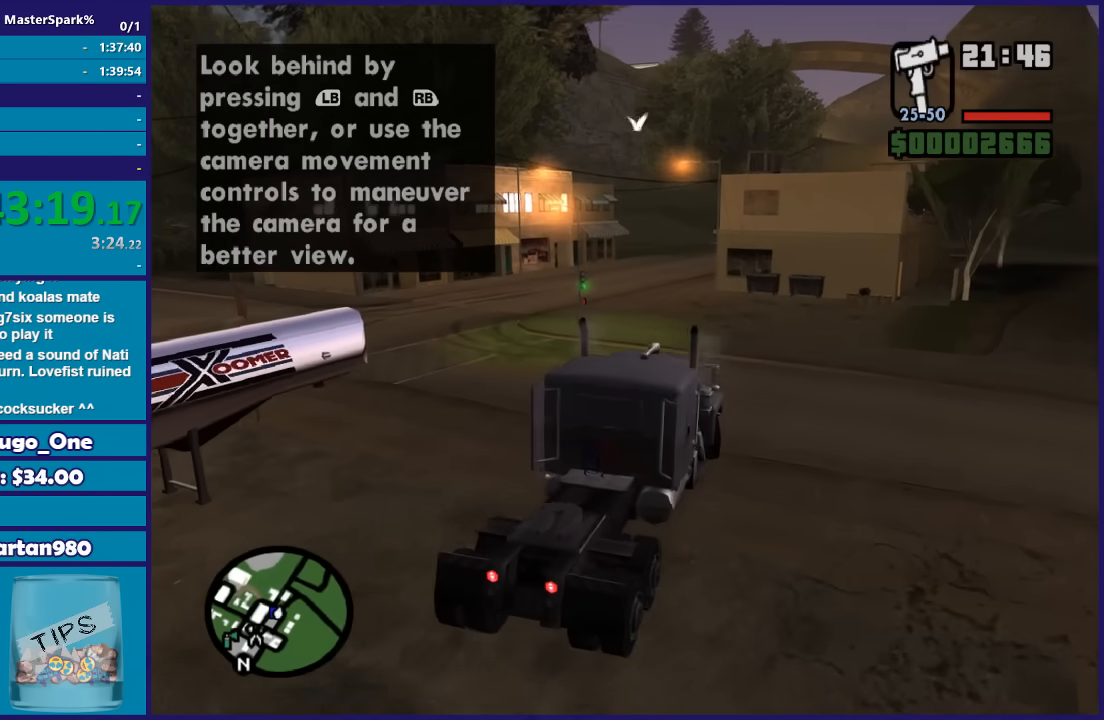
{"buttons": ["R2"], "left_stick": "right", "right_stick": "center", "events": [[234, "right_stick", "center"], [434, "left_stick", "right"]]}
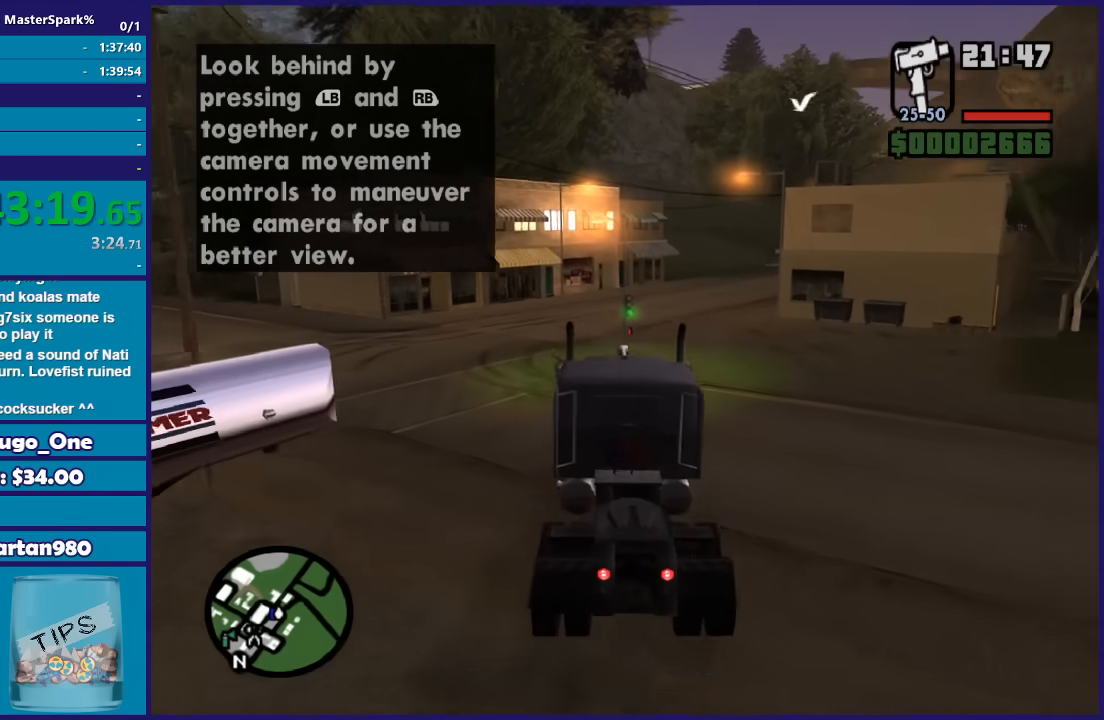
{"buttons": [], "left_stick": "right", "right_stick": "down-left", "events": [[233, "right_stick", "down-left"], [434, "R2", "up"]]}
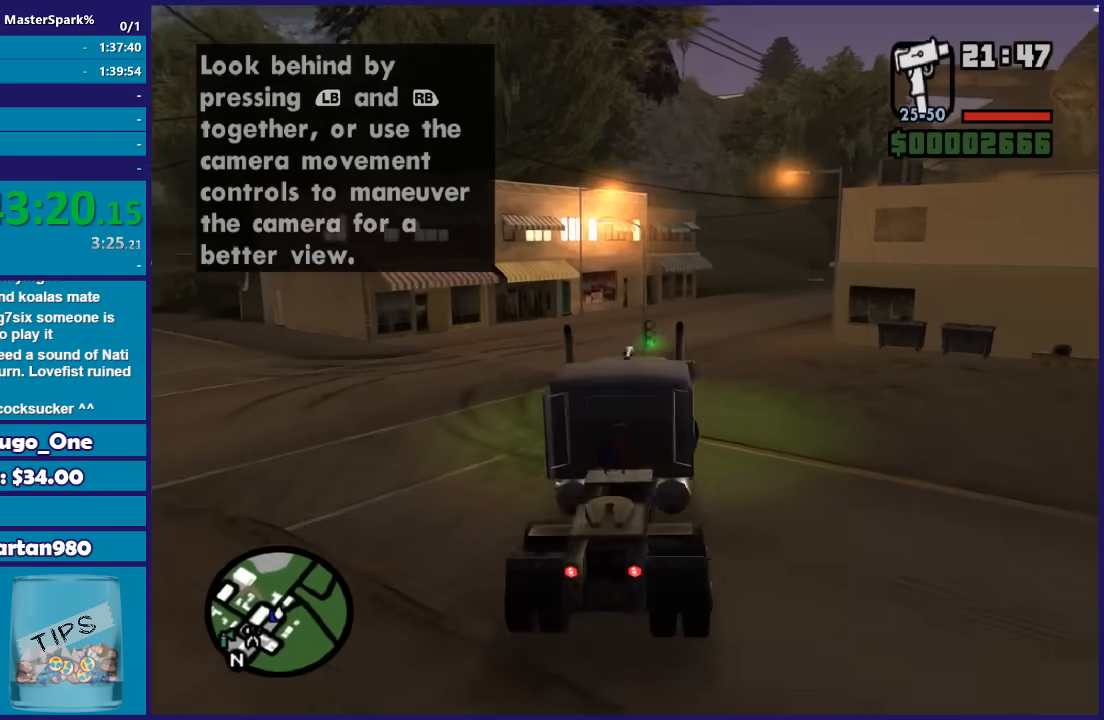
{"buttons": [], "left_stick": "right", "right_stick": "center", "events": [[267, "right_stick", "center"]]}
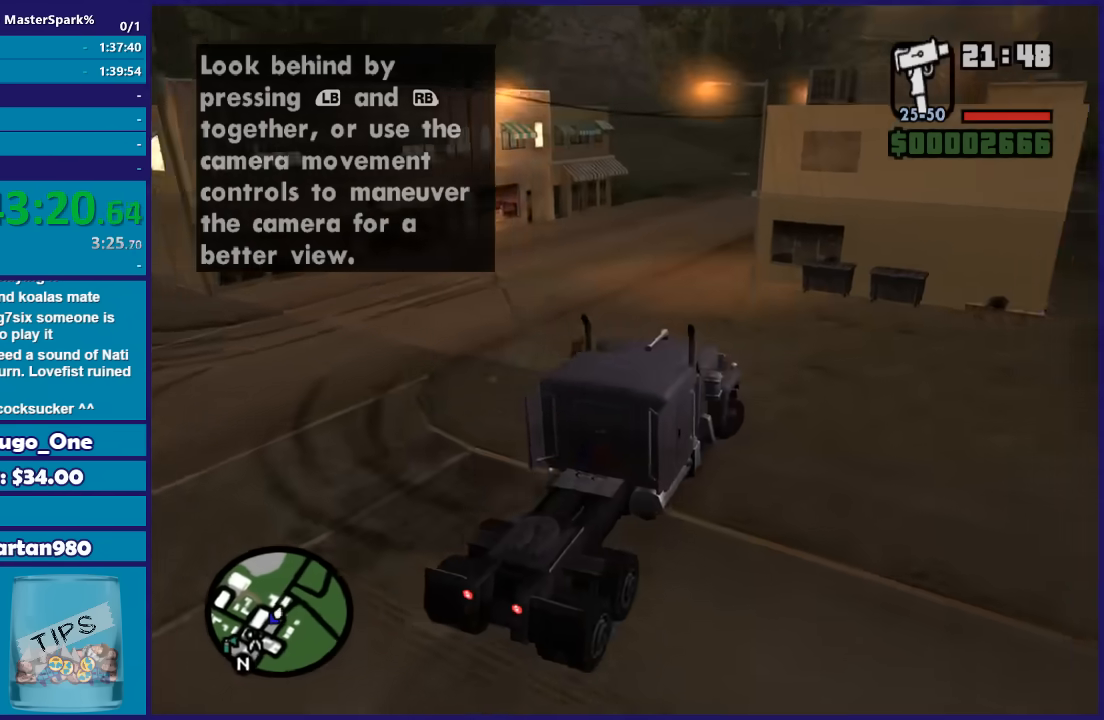
{"buttons": ["L1", "L2", "R1"], "left_stick": "center", "right_stick": "center", "events": [[33, "left_stick", "center"], [67, "L1", "down"], [200, "R1", "down"], [500, "L2", "down"]]}
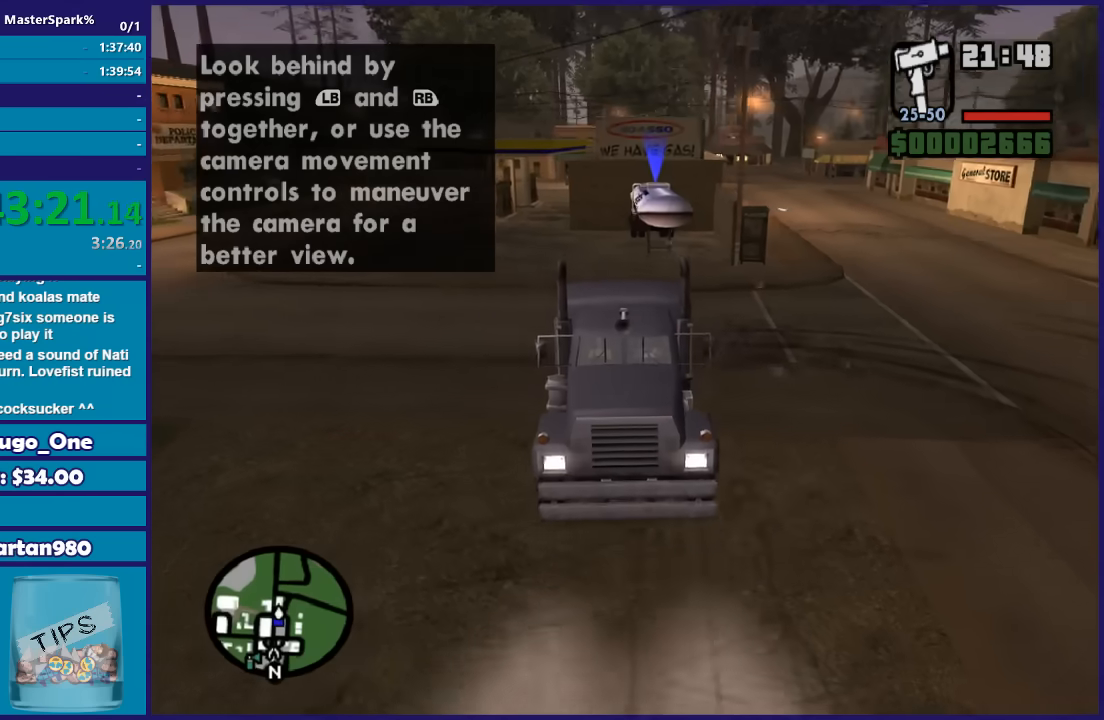
{"buttons": ["L1", "L2", "R1"], "left_stick": "up-left", "right_stick": "center", "events": [[34, "left_stick", "up-left"]]}
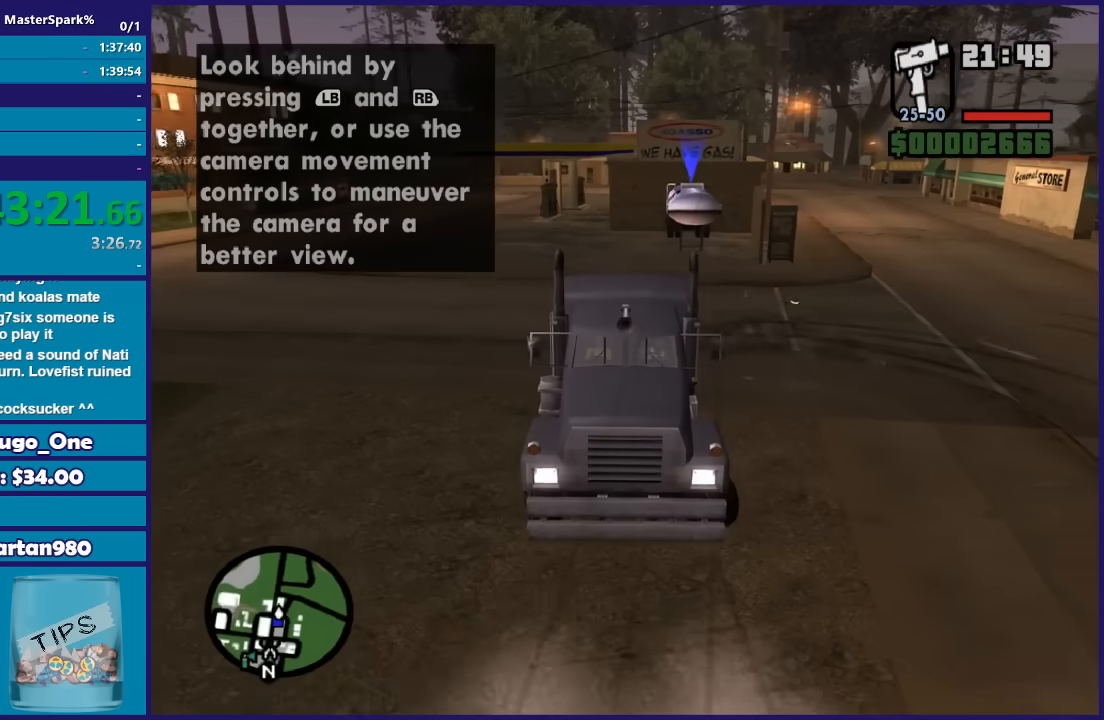
{"buttons": ["L1", "L2", "R1"], "left_stick": "up-left", "right_stick": "center", "events": []}
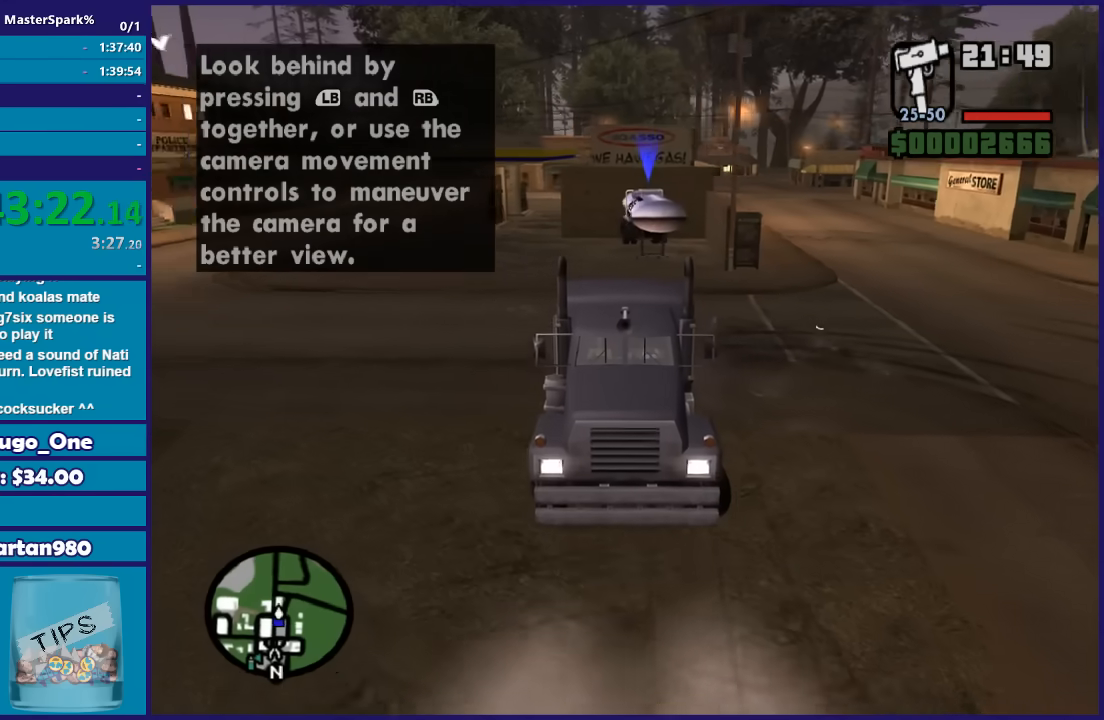
{"buttons": ["L1", "L2", "R1"], "left_stick": "center", "right_stick": "center", "events": [[134, "left_stick", "center"]]}
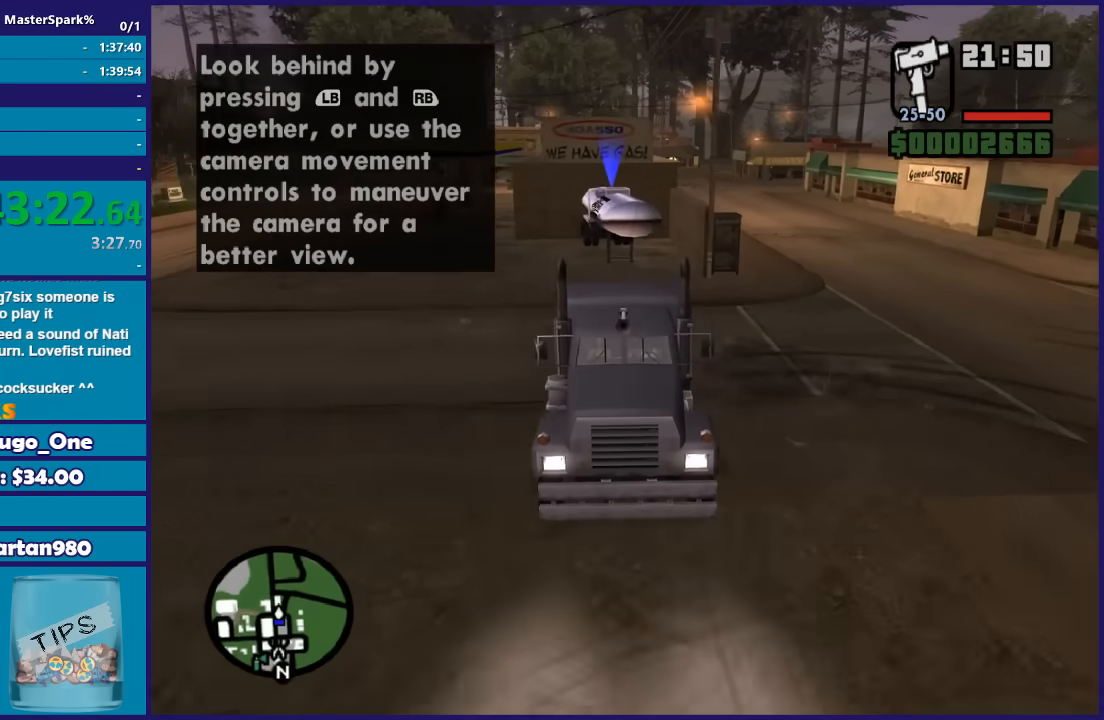
{"buttons": ["L1", "L2", "R1"], "left_stick": "center", "right_stick": "center", "events": [[133, "left_stick", "left"], [300, "left_stick", "center"]]}
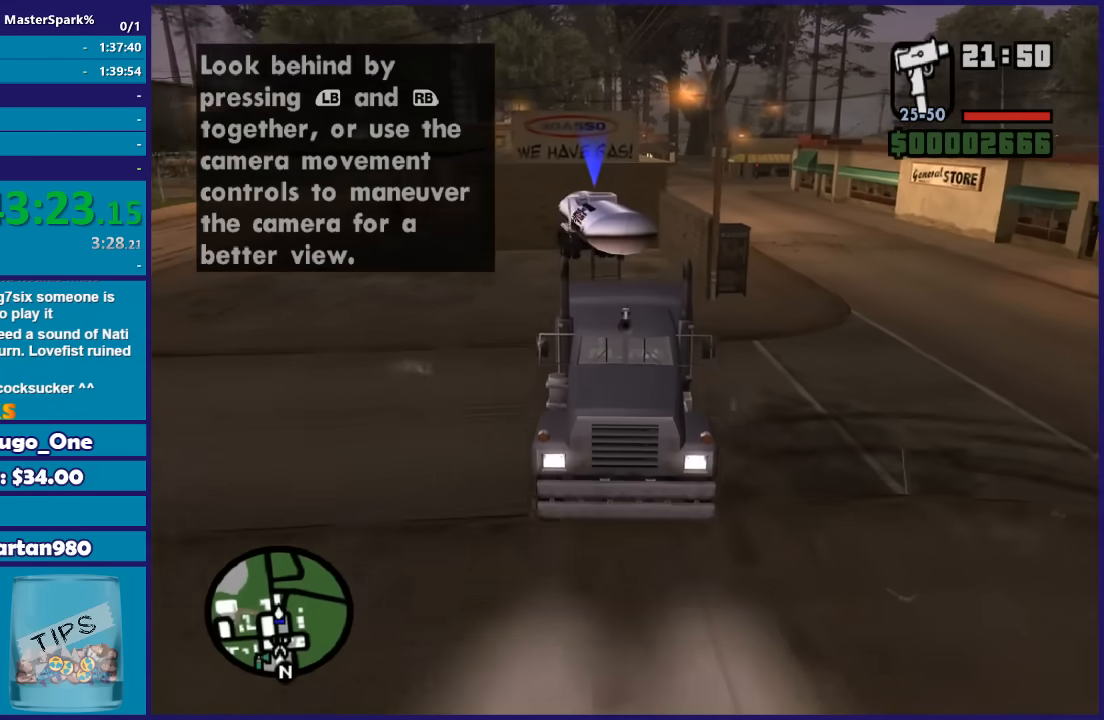
{"buttons": ["L1", "L2", "R1"], "left_stick": "right", "right_stick": "center", "events": [[167, "left_stick", "right"], [334, "left_stick", "center"], [501, "left_stick", "right"]]}
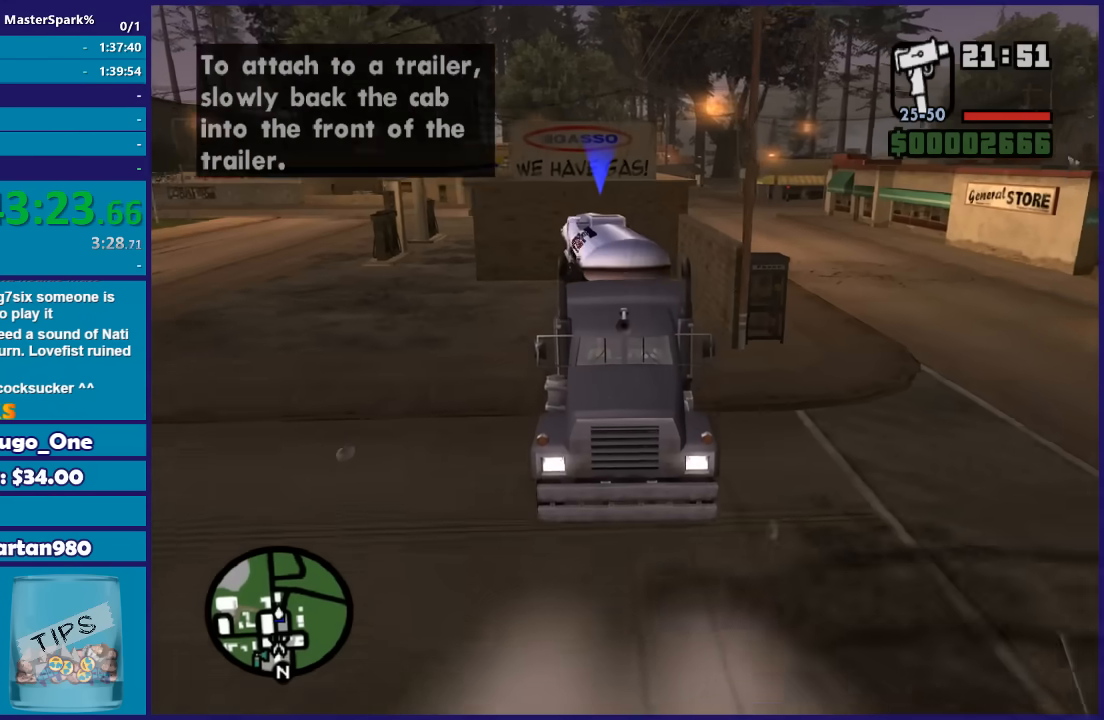
{"buttons": ["L1", "L2"], "left_stick": "center", "right_stick": "center", "events": [[100, "left_stick", "center"], [233, "left_stick", "right"], [434, "left_stick", "center"], [500, "R1", "up"]]}
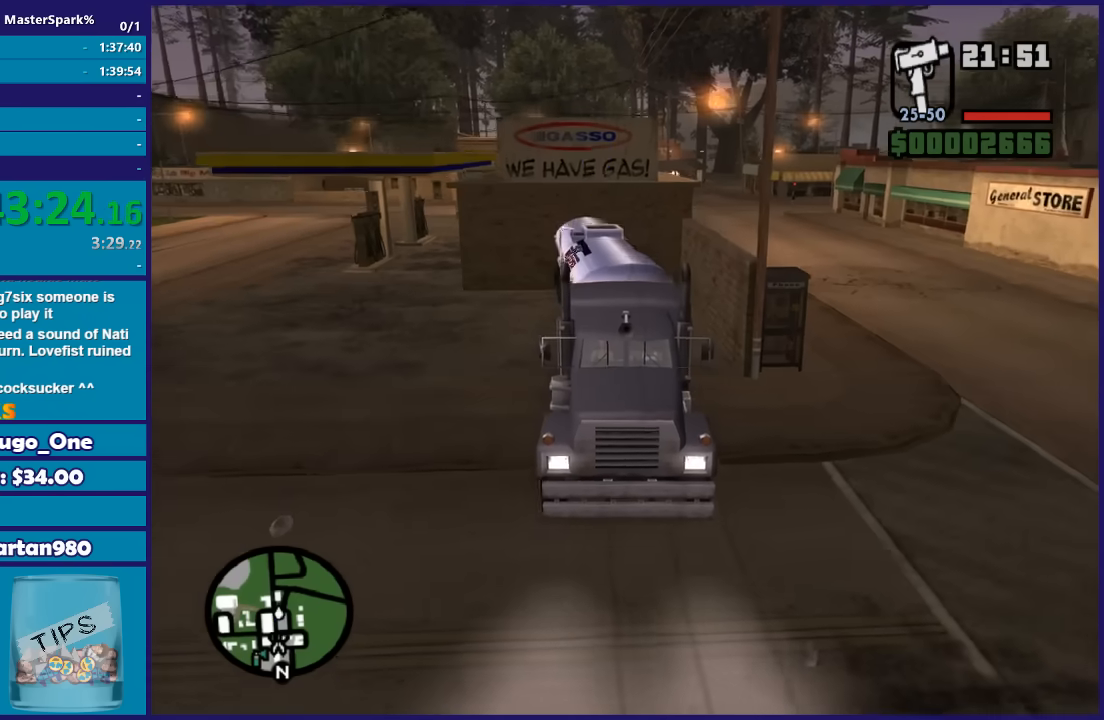
{"buttons": ["R2"], "left_stick": "right", "right_stick": "center", "events": [[67, "L1", "up"], [100, "R2", "down"], [134, "L2", "up"], [401, "left_stick", "right"]]}
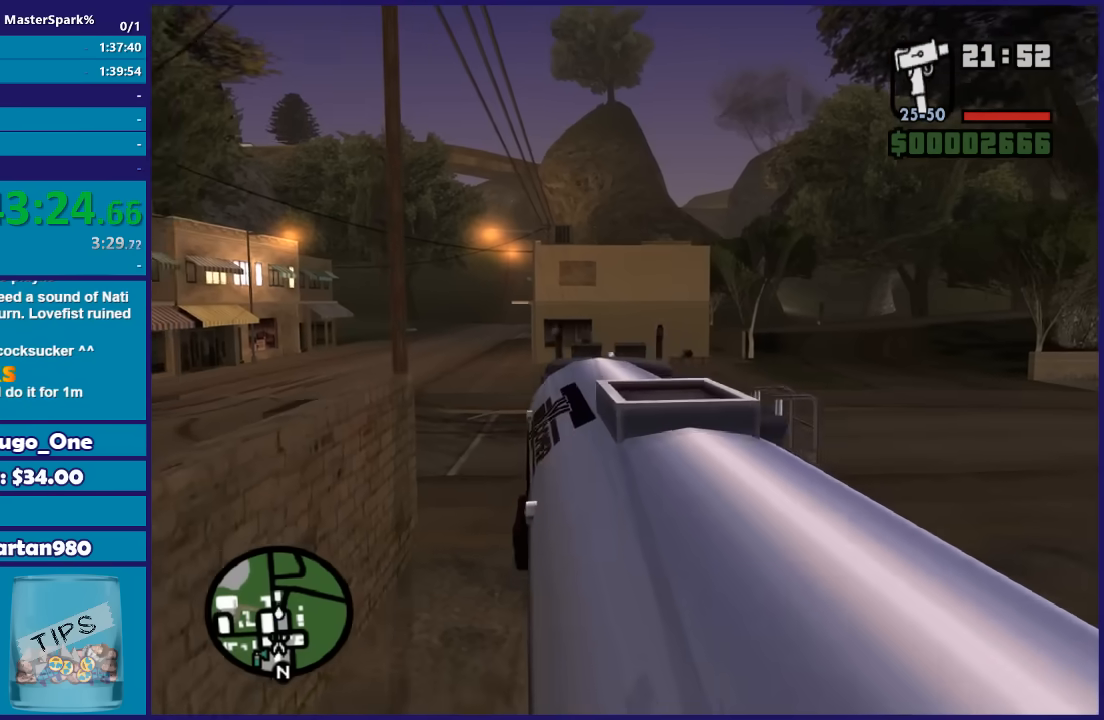
{"buttons": ["R2"], "left_stick": "right", "right_stick": "center", "events": []}
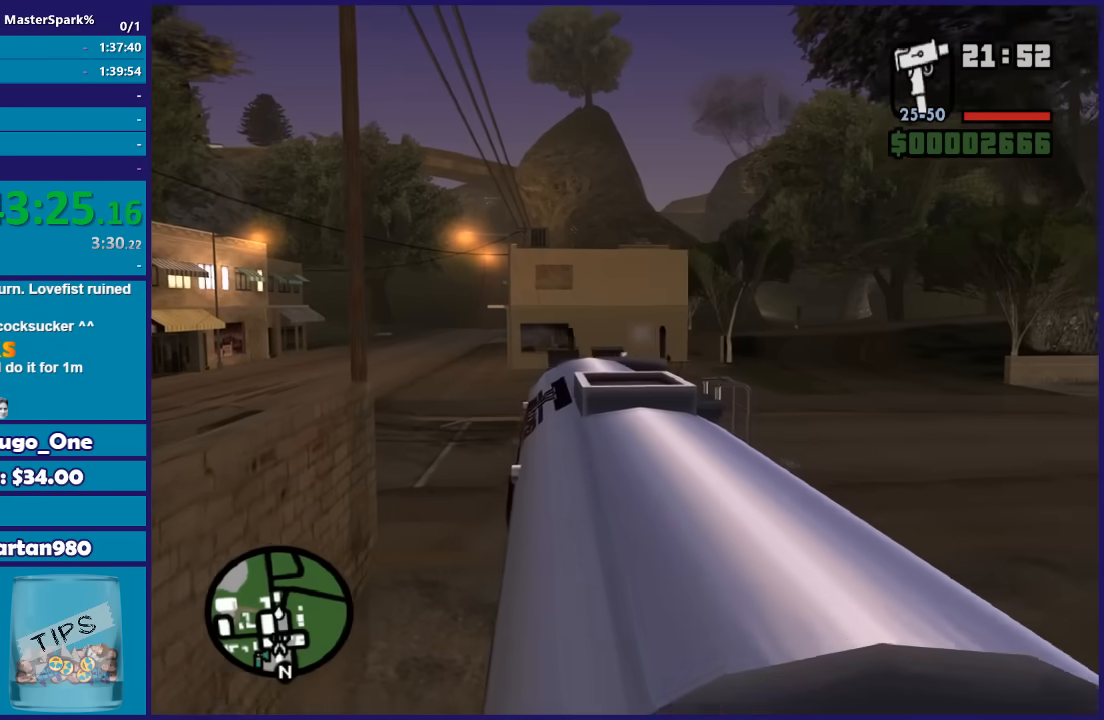
{"buttons": ["R2"], "left_stick": "right", "right_stick": "center", "events": [[301, "left_stick", "center"], [434, "left_stick", "right"]]}
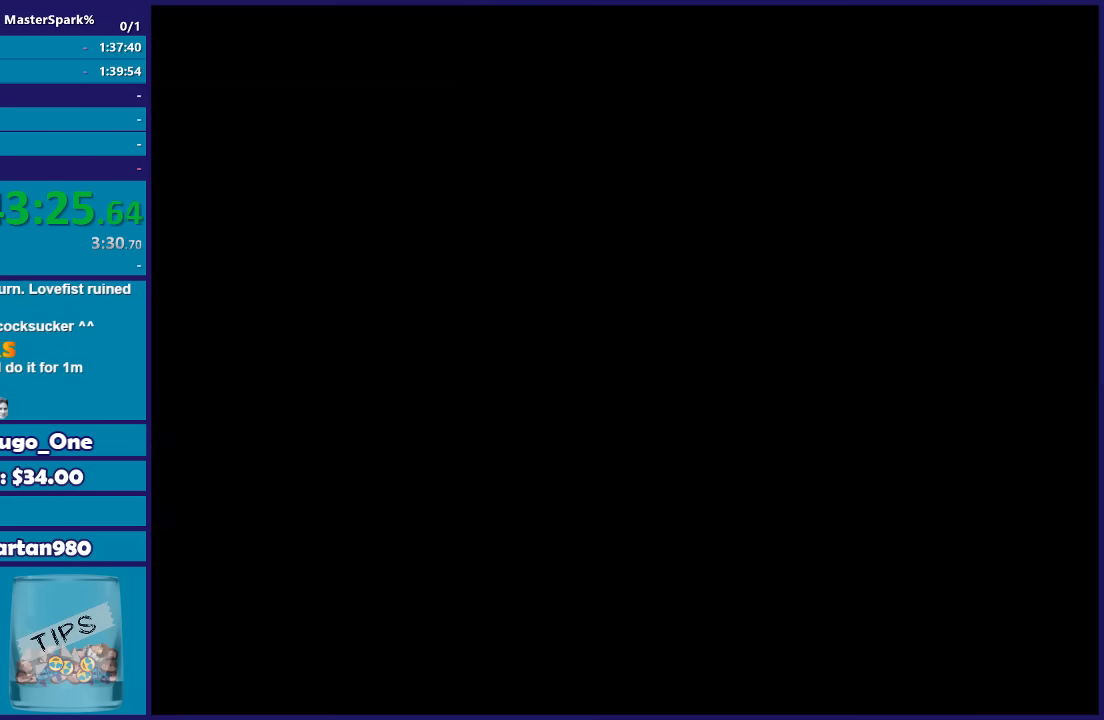
{"buttons": ["A", "R2"], "left_stick": "center", "right_stick": "center", "events": [[267, "left_stick", "center"], [400, "A", "down"]]}
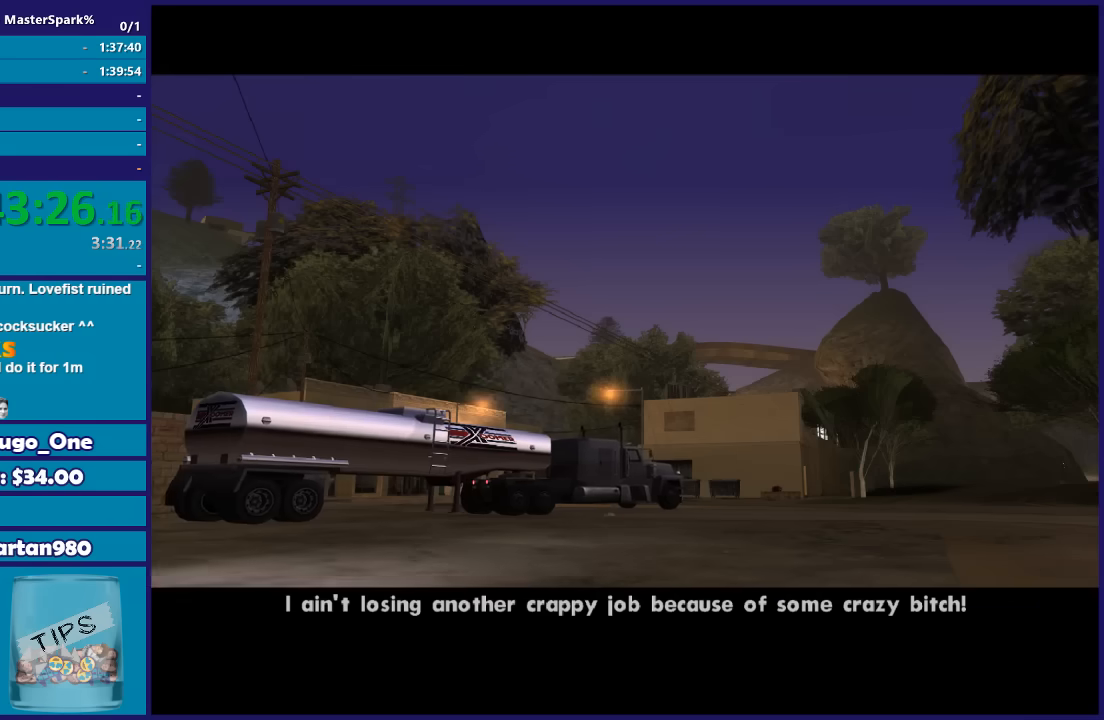
{"buttons": ["R2"], "left_stick": "center", "right_stick": "center", "events": [[67, "A", "up"], [134, "A", "down"], [267, "A", "up"], [334, "A", "down"], [467, "A", "up"]]}
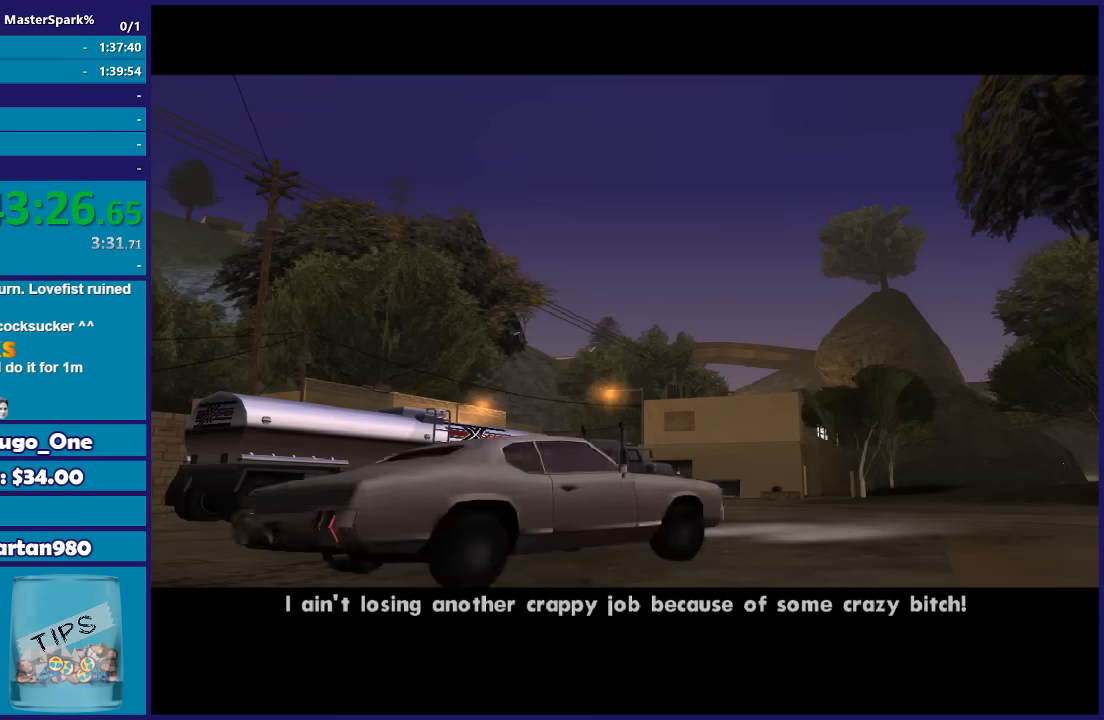
{"buttons": ["A", "R2"], "left_stick": "center", "right_stick": "center"}